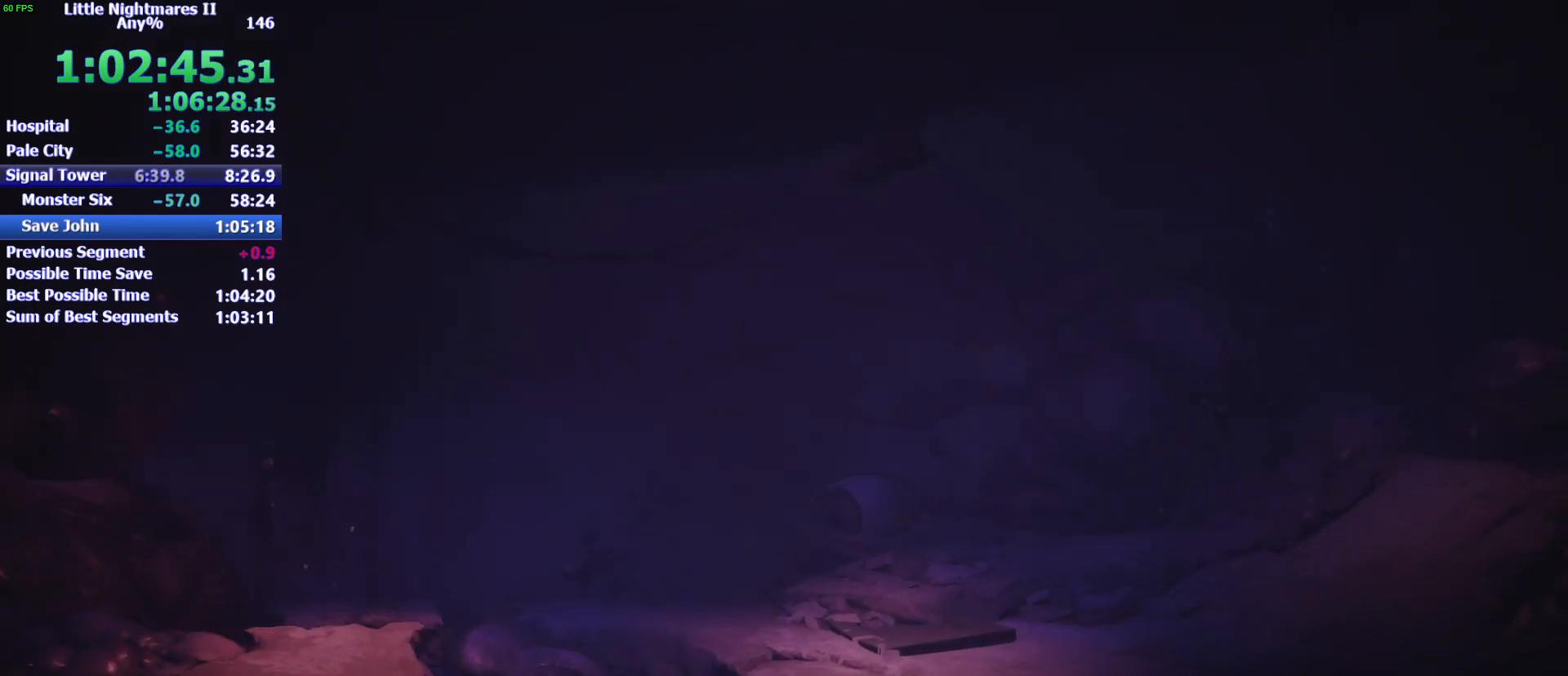
Gameplay with keyboard and mouse; each line is a JSON object with the keys and mouse buttons held at the frame after it. "events" lists presses ("down") and releases ("up") of "1", "2", "3", "4", "5", "a", "alt", "c", "caps_lock", "ctrl", "d", "e", "f", "g", "q", "r", "s", "shift", "space", "t", "tab", "v", "w", "x", "z", "mouse_left" and "mouse_right" between this image and that frame as [ms after this image, input, new state], when the widget could be followed in between. "mouse_left", "mouse_right" = the "left", "right" buttons of the "mouse" list. No other keys are recorded. Not read: mouse_move.
{"keys": ["d"], "mouse": [], "events": [[33, "w", "up"], [167, "mouse_right", "up"], [433, "space", "up"], [500, "mouse_left", "up"]]}
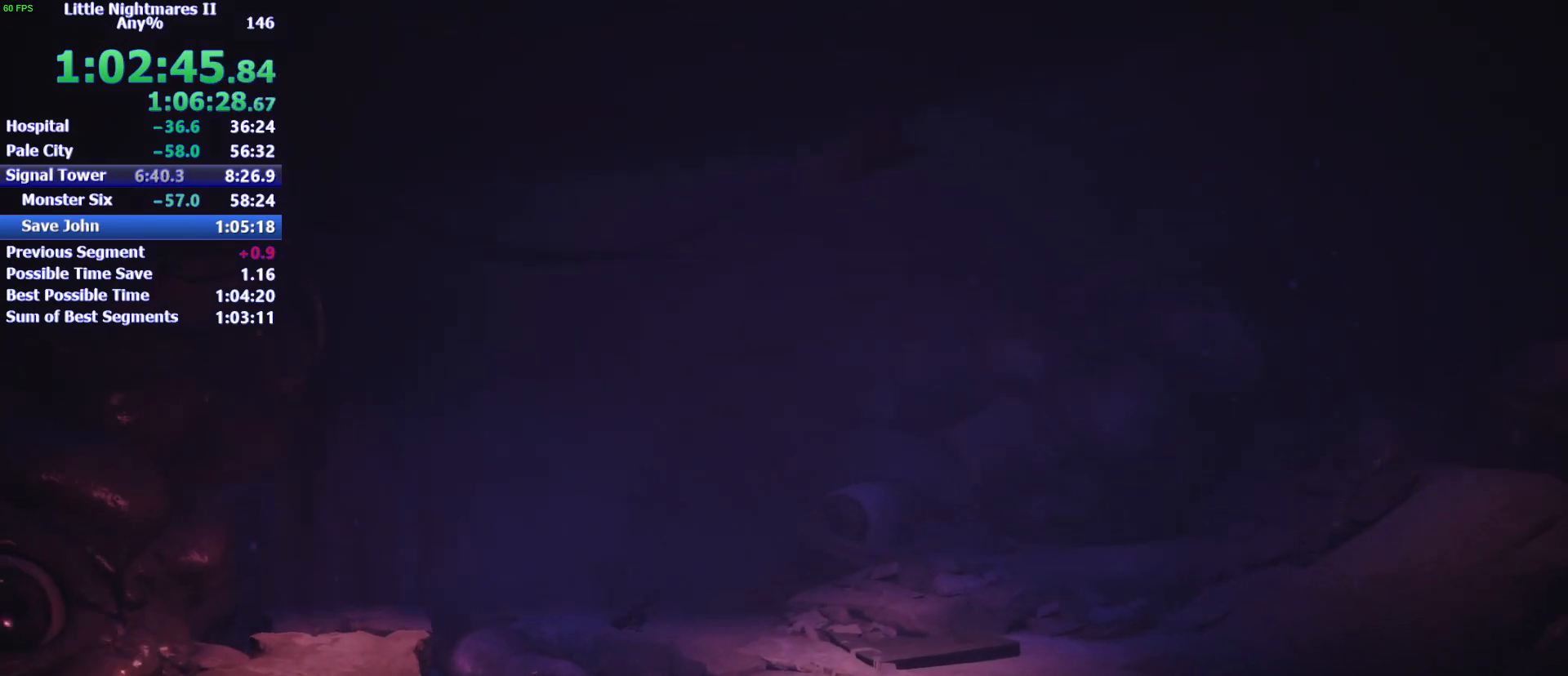
{"keys": ["d", "s"], "mouse": [], "events": [[33, "s", "down"]]}
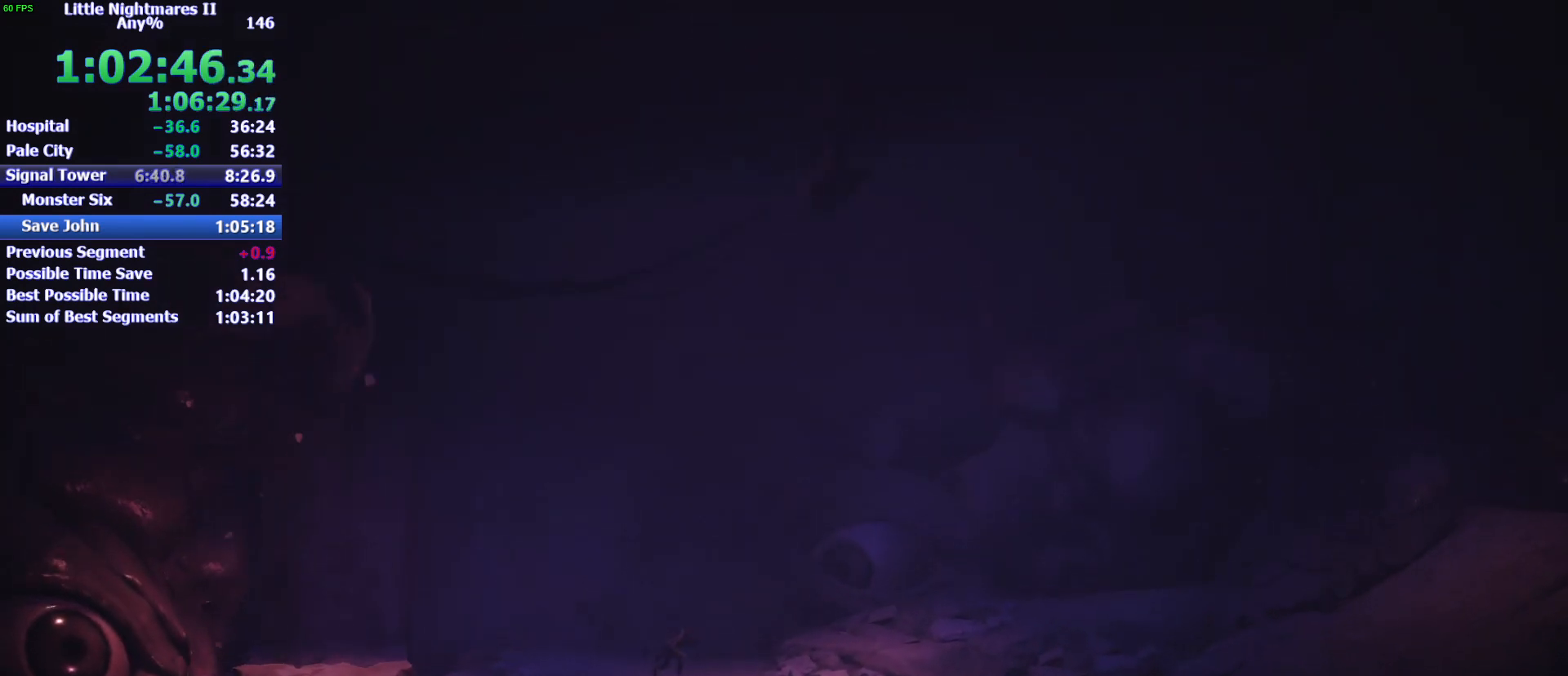
{"keys": ["d", "space"], "mouse": [], "events": [[100, "space", "down"], [367, "s", "up"]]}
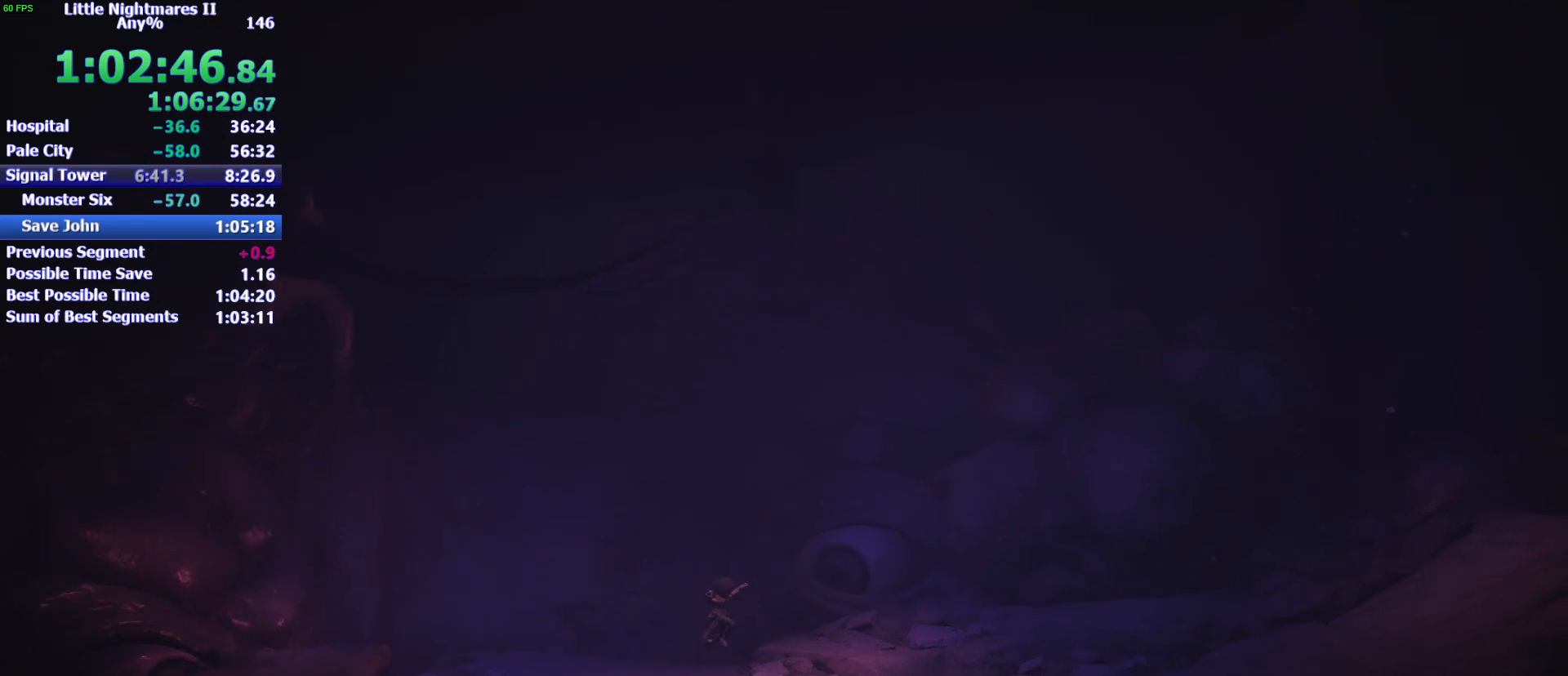
{"keys": ["d"], "mouse": [], "events": [[333, "space", "up"]]}
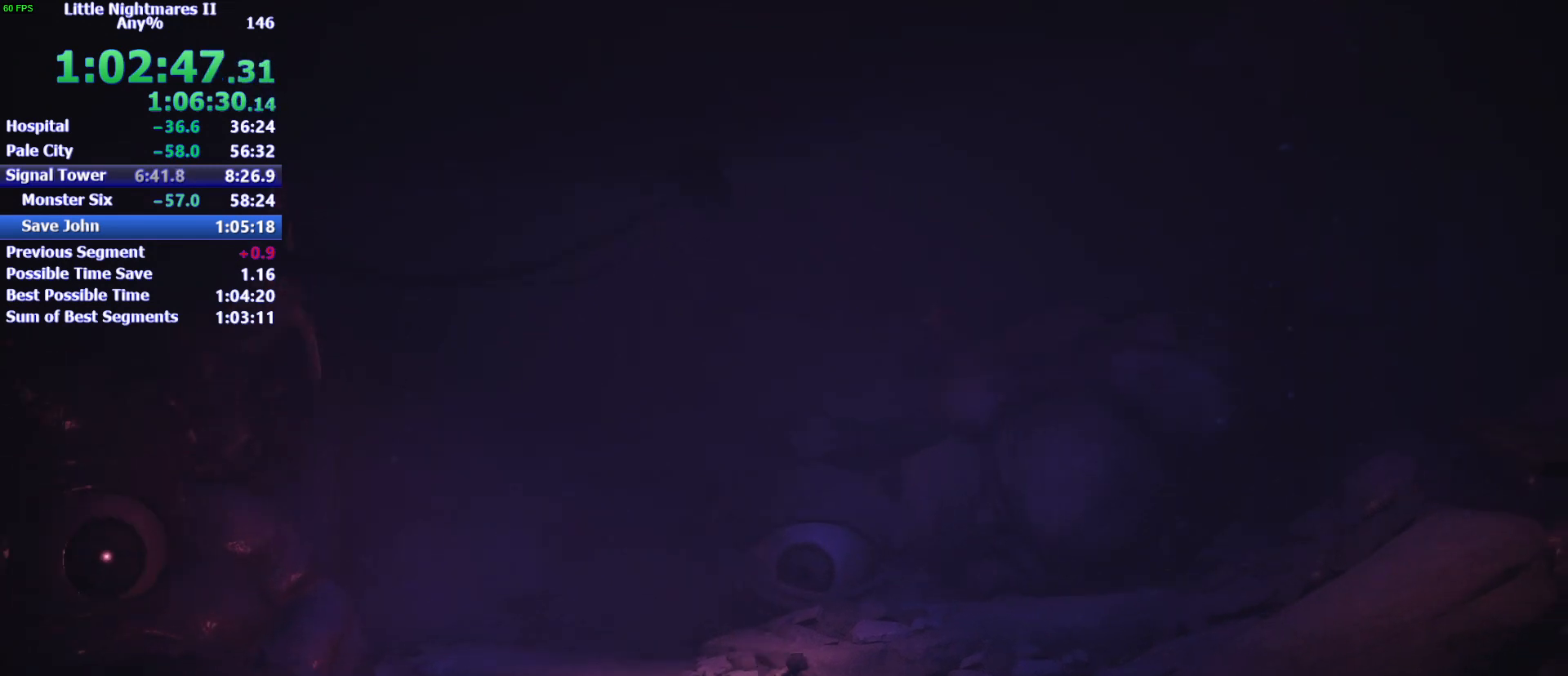
{"keys": ["d", "s", "space"], "mouse": [], "events": [[67, "space", "down"], [333, "s", "down"]]}
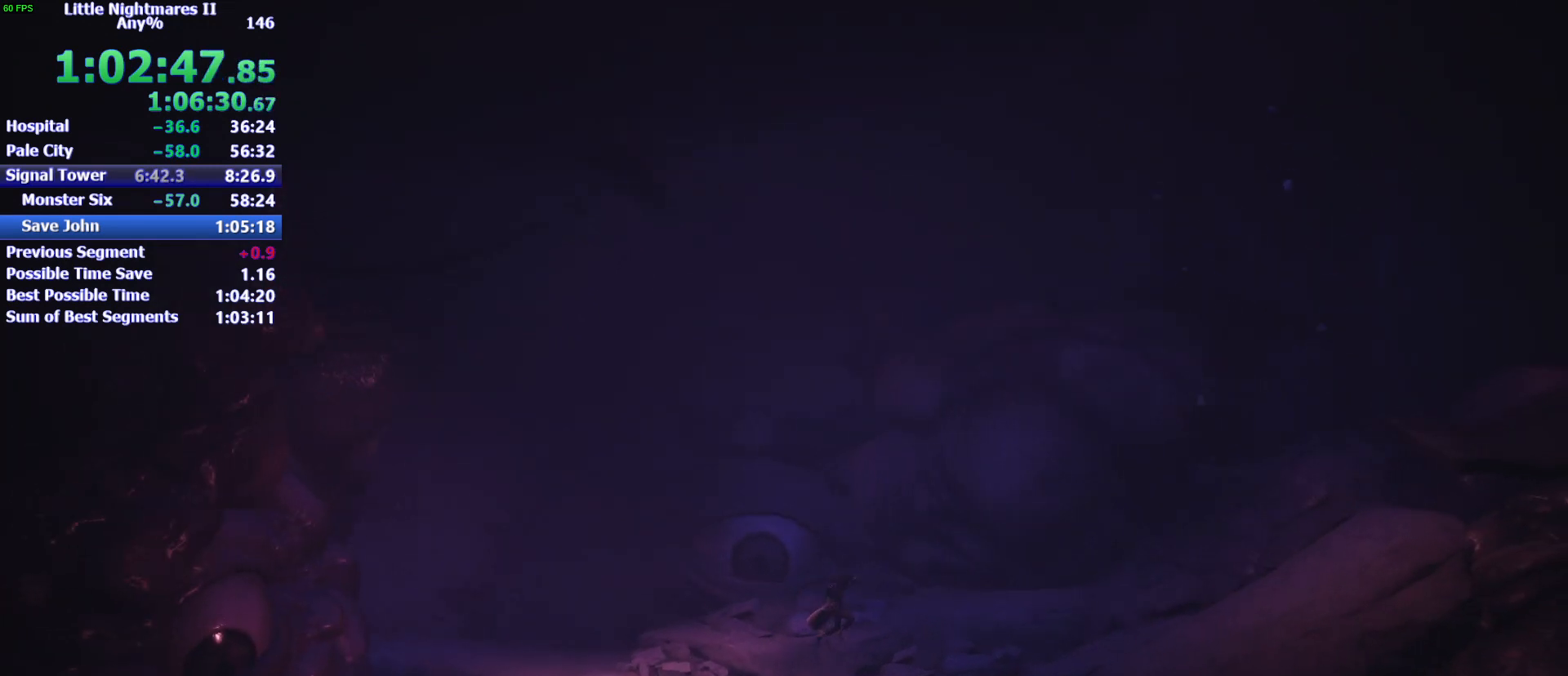
{"keys": ["d"], "mouse": [], "events": [[33, "s", "up"], [367, "space", "up"]]}
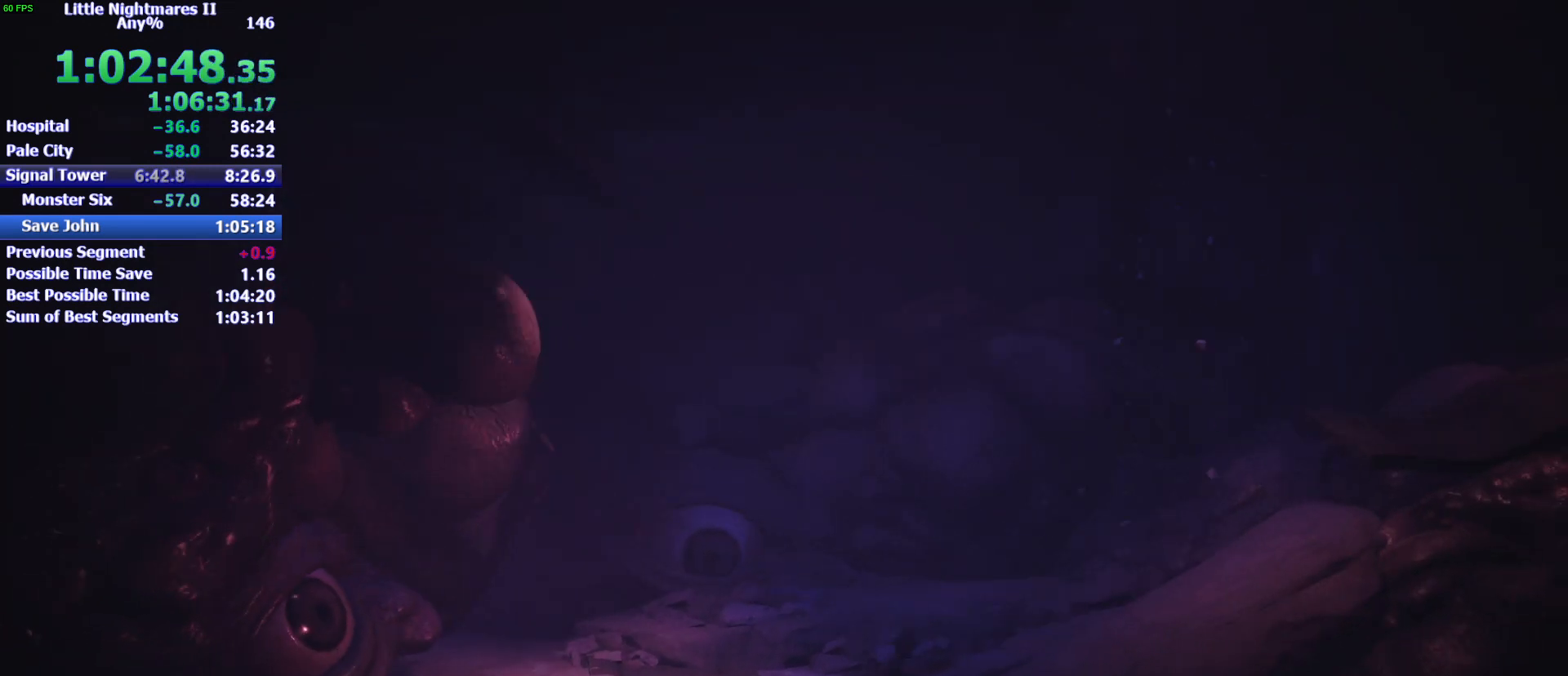
{"keys": ["d", "s", "space"], "mouse": [], "events": [[100, "space", "down"], [433, "s", "down"]]}
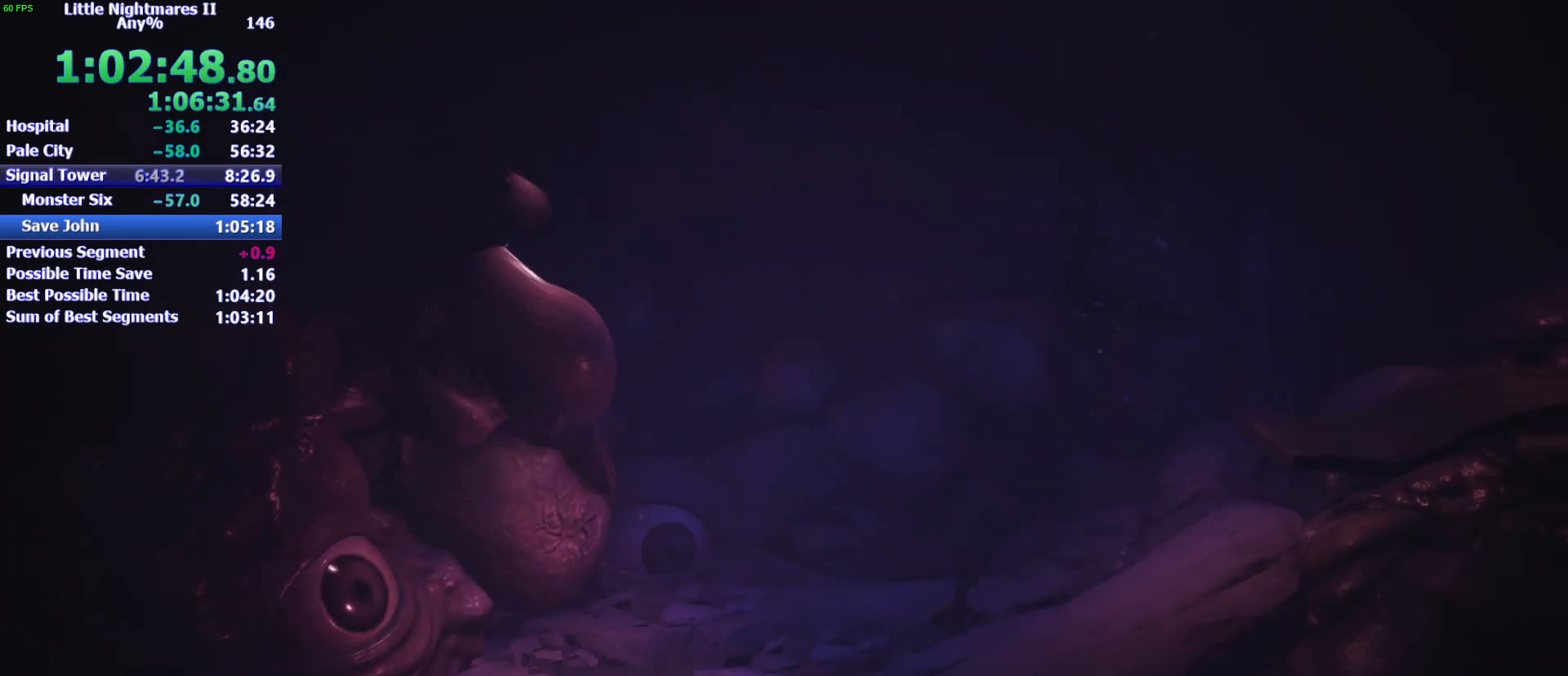
{"keys": ["d"], "mouse": [], "events": [[67, "s", "up"], [500, "space", "up"]]}
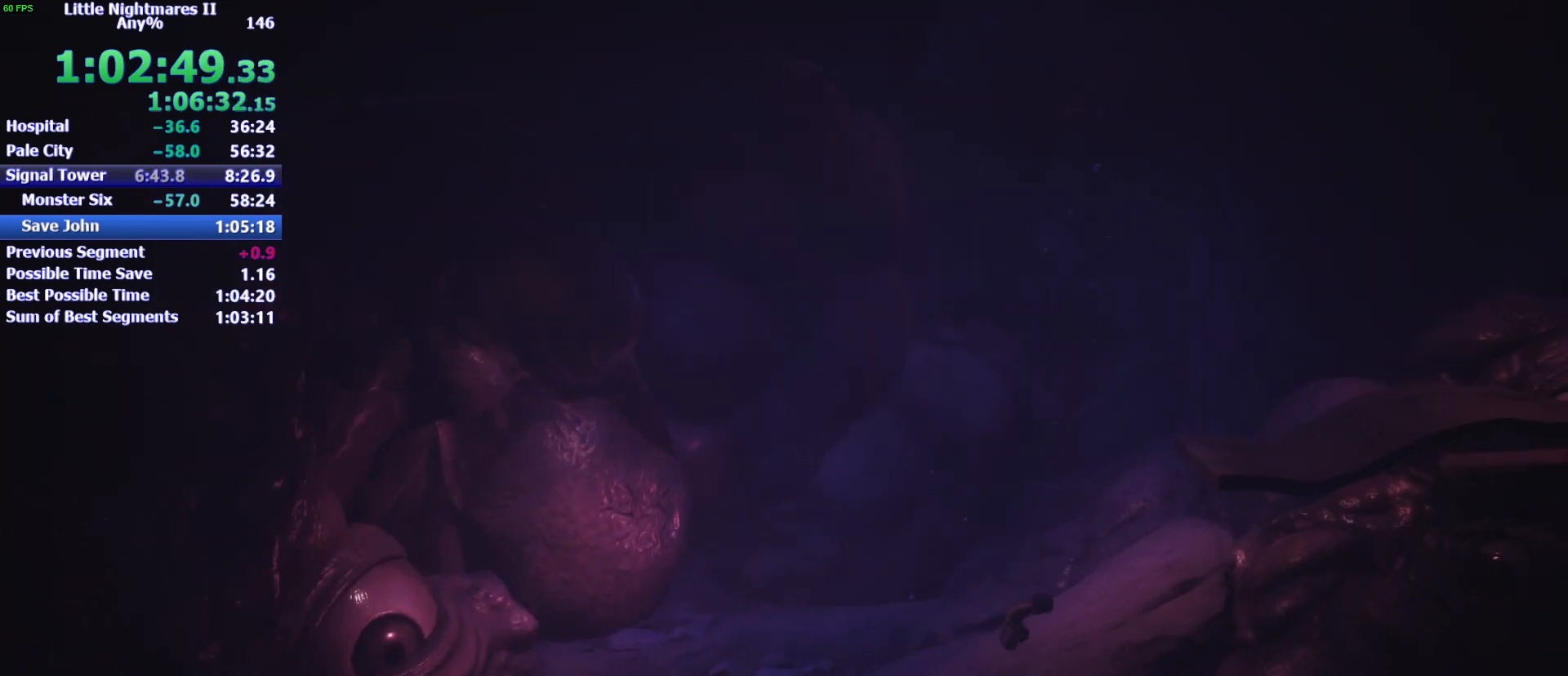
{"keys": ["d"], "mouse": [], "events": []}
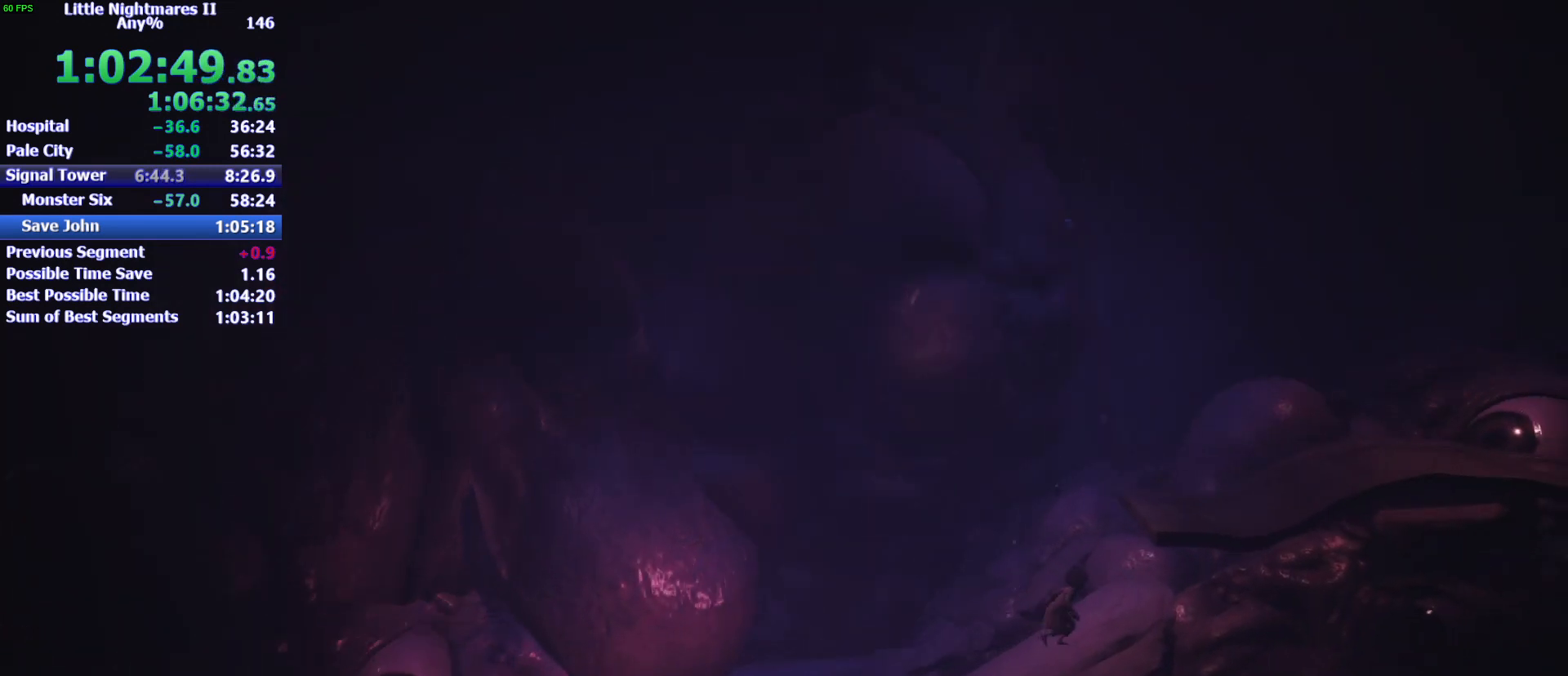
{"keys": ["d", "space"], "mouse": ["left"], "events": [[33, "space", "down"], [67, "w", "down"], [267, "mouse_left", "down"], [300, "w", "up"]]}
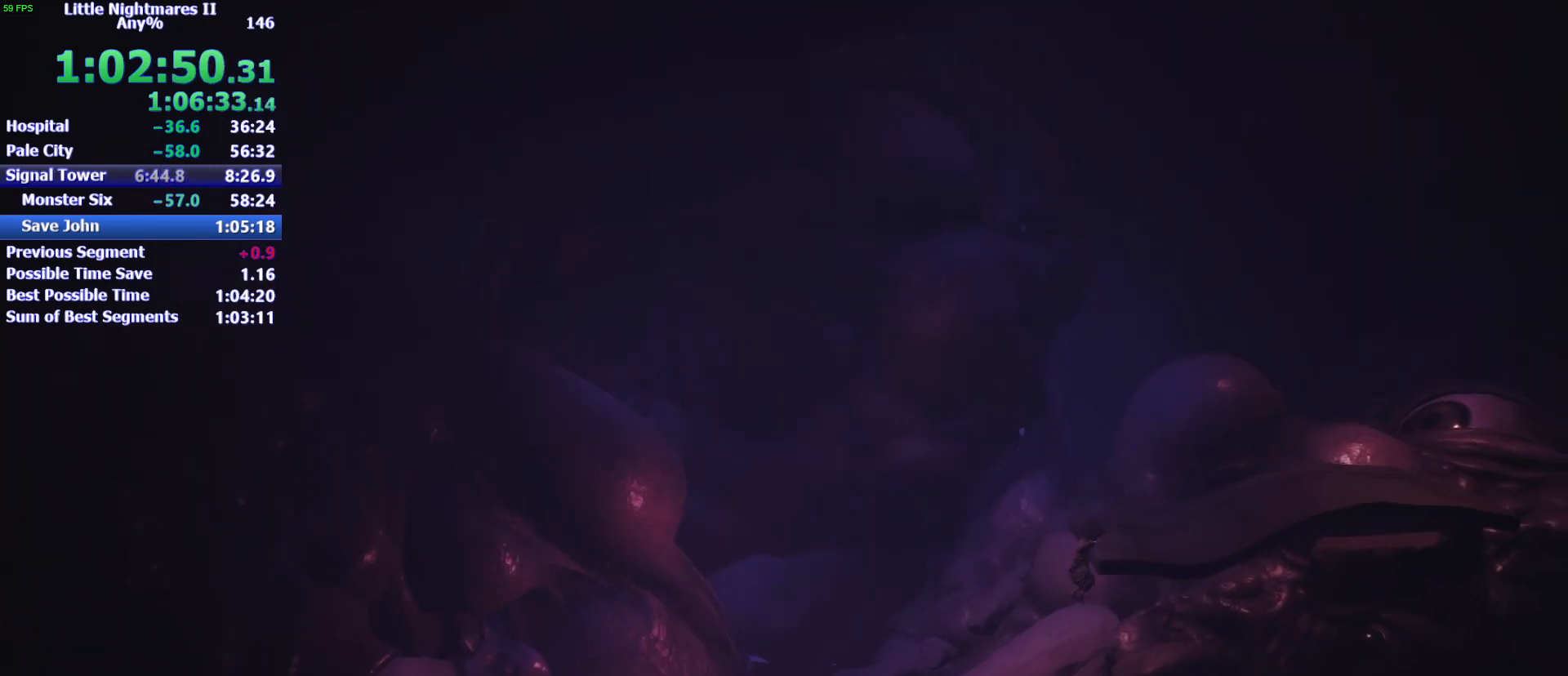
{"keys": ["d"], "mouse": [], "events": [[233, "space", "up"], [400, "mouse_left", "up"]]}
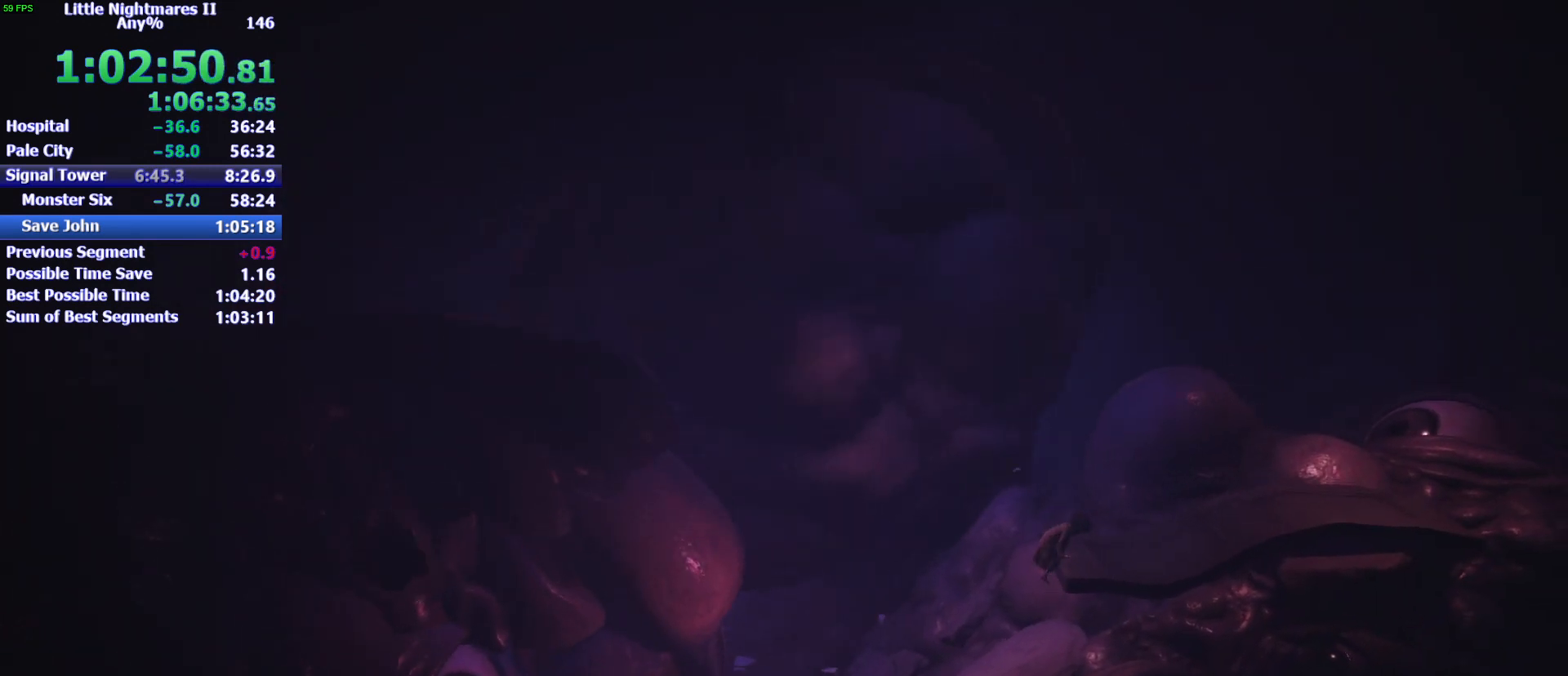
{"keys": ["d"], "mouse": [], "events": []}
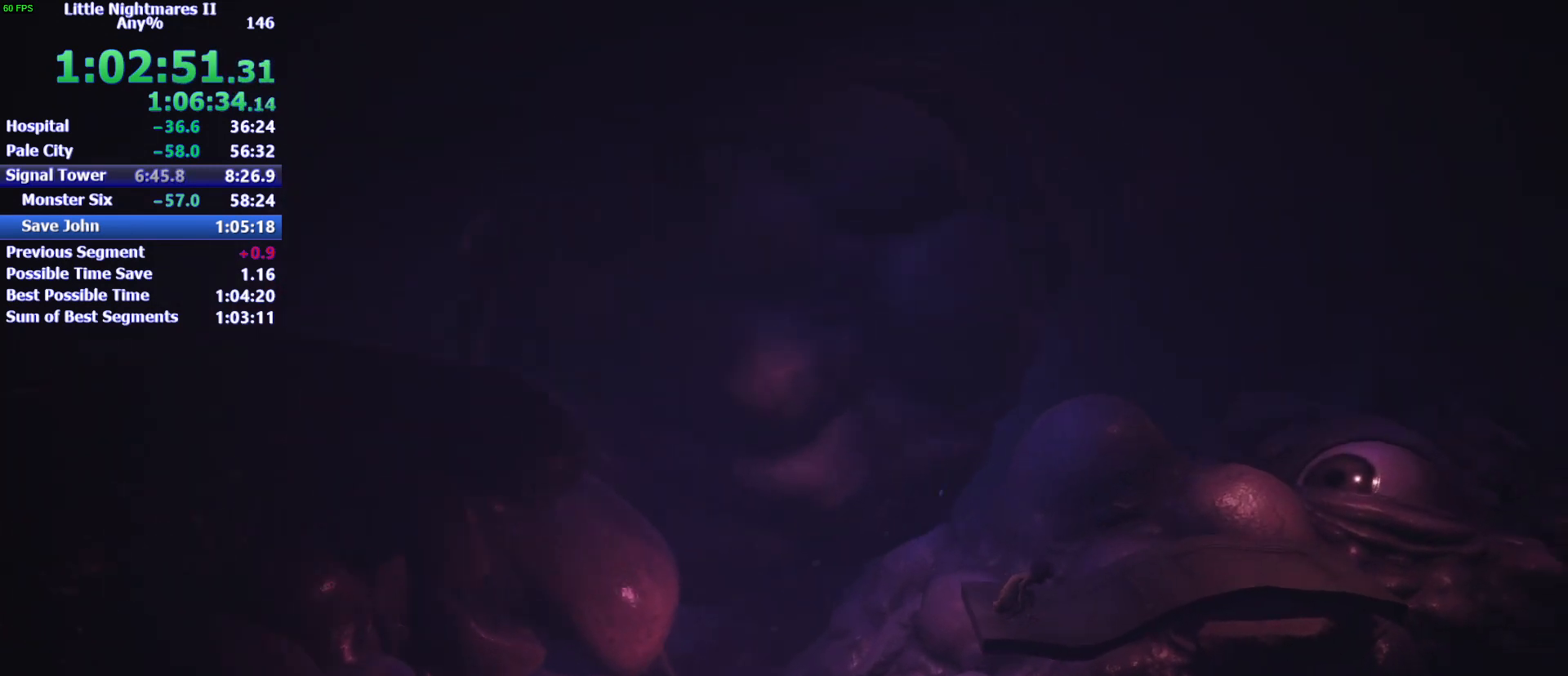
{"keys": ["d"], "mouse": [], "events": []}
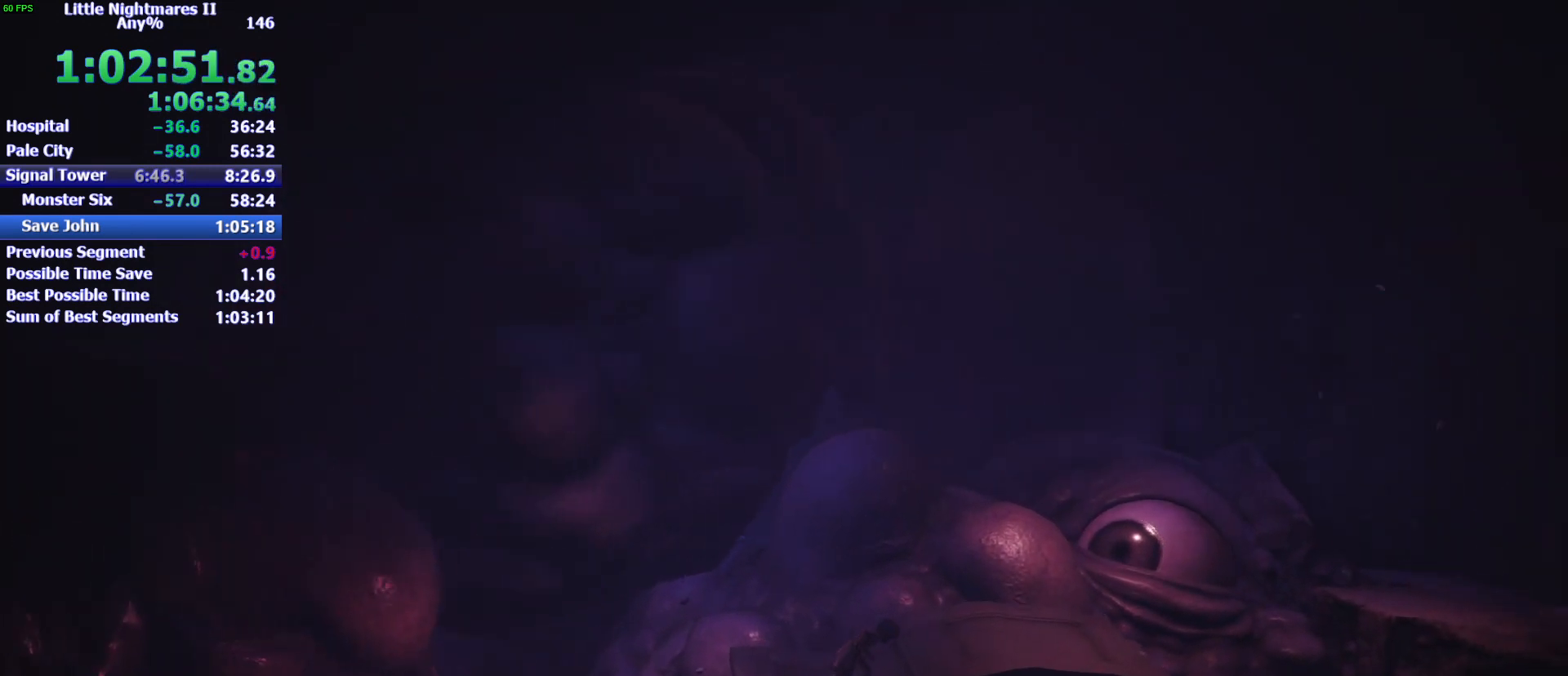
{"keys": ["d"], "mouse": [], "events": []}
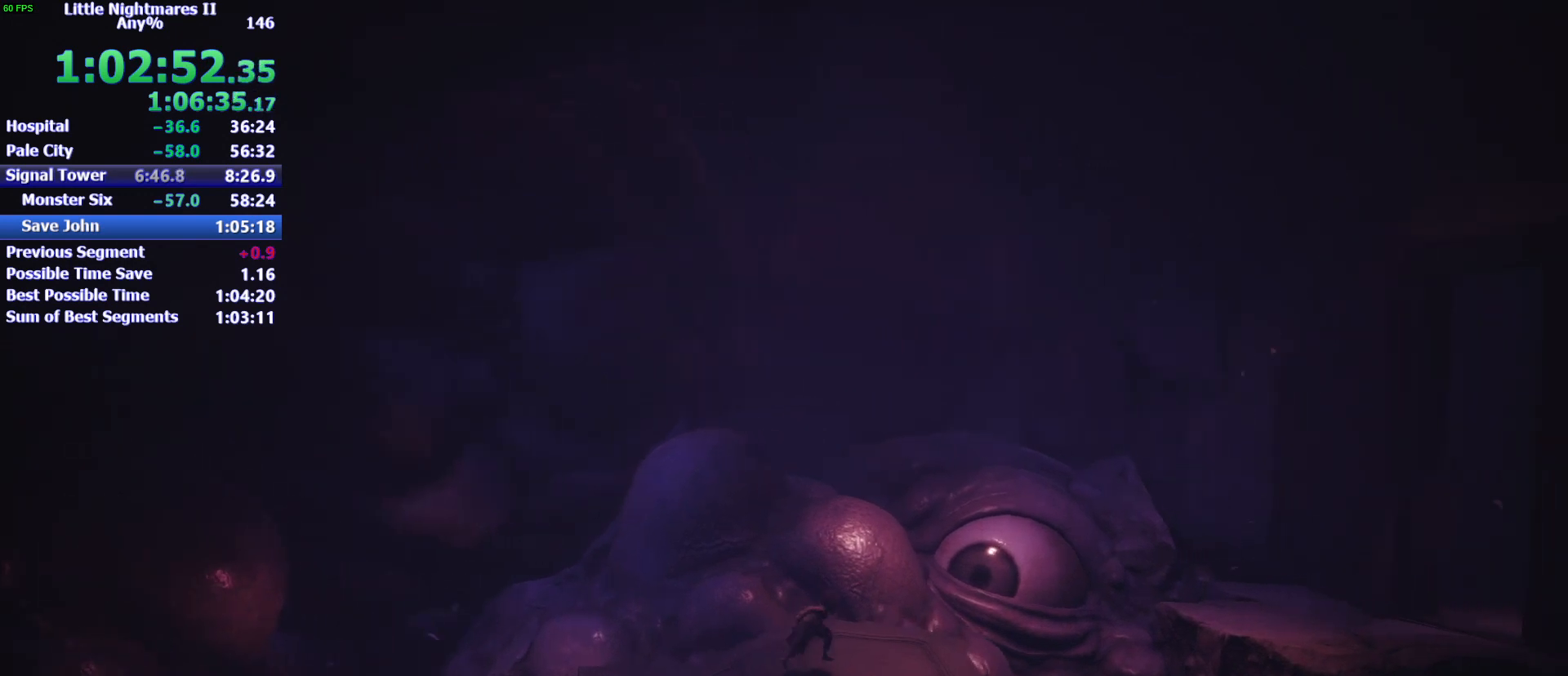
{"keys": ["d", "space"], "mouse": [], "events": [[233, "space", "down"]]}
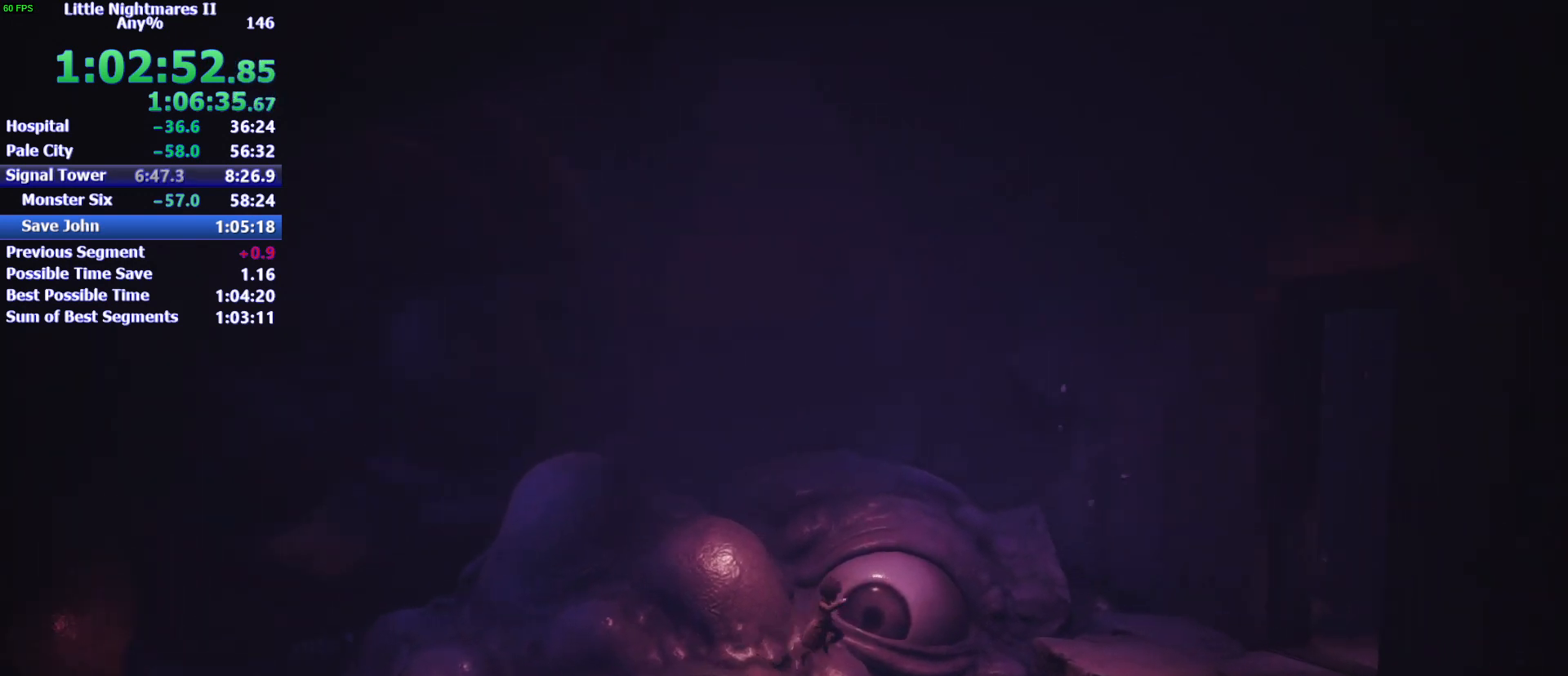
{"keys": ["d", "shift", "space"], "mouse": ["left"], "events": [[200, "shift", "down"], [267, "mouse_left", "down"]]}
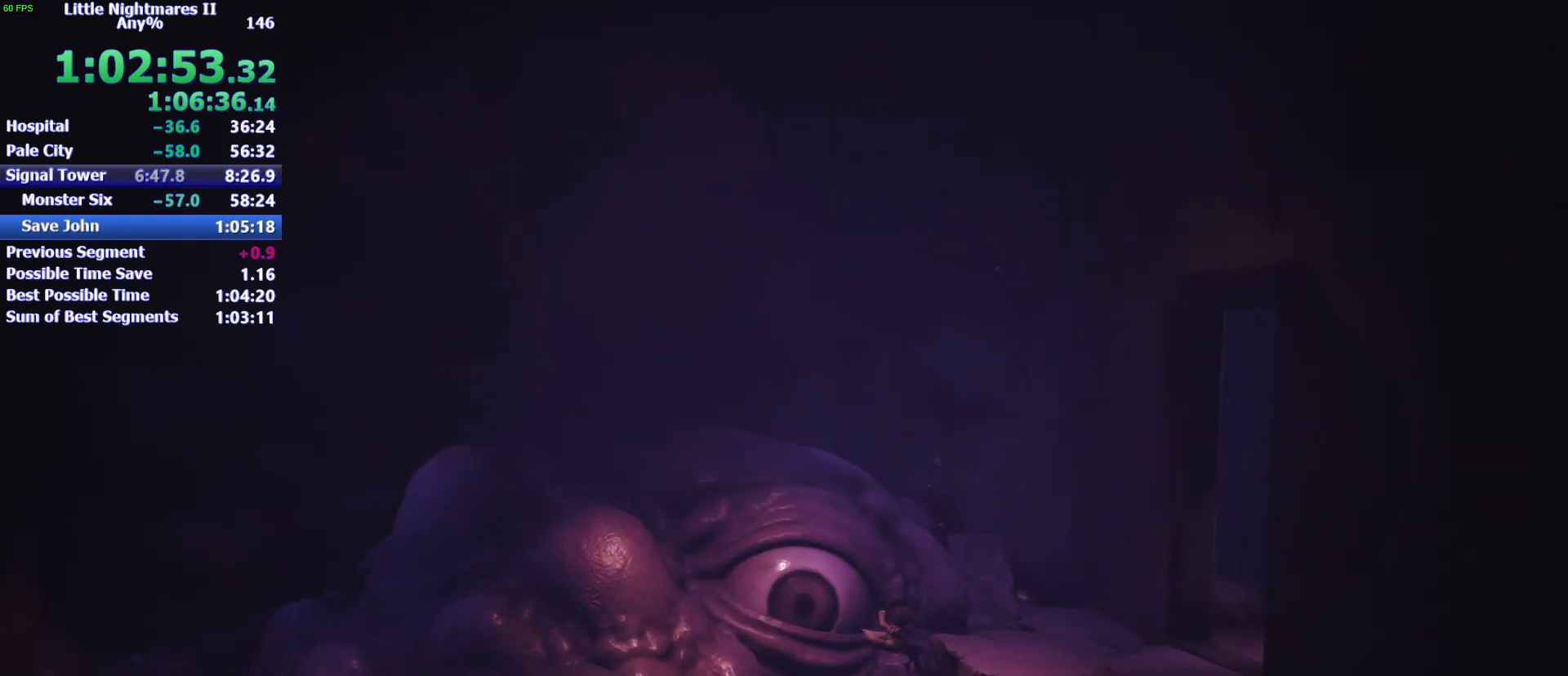
{"keys": ["d", "shift", "space"], "mouse": ["left"], "events": [[267, "mouse_left", "up"], [300, "mouse_left", "down"]]}
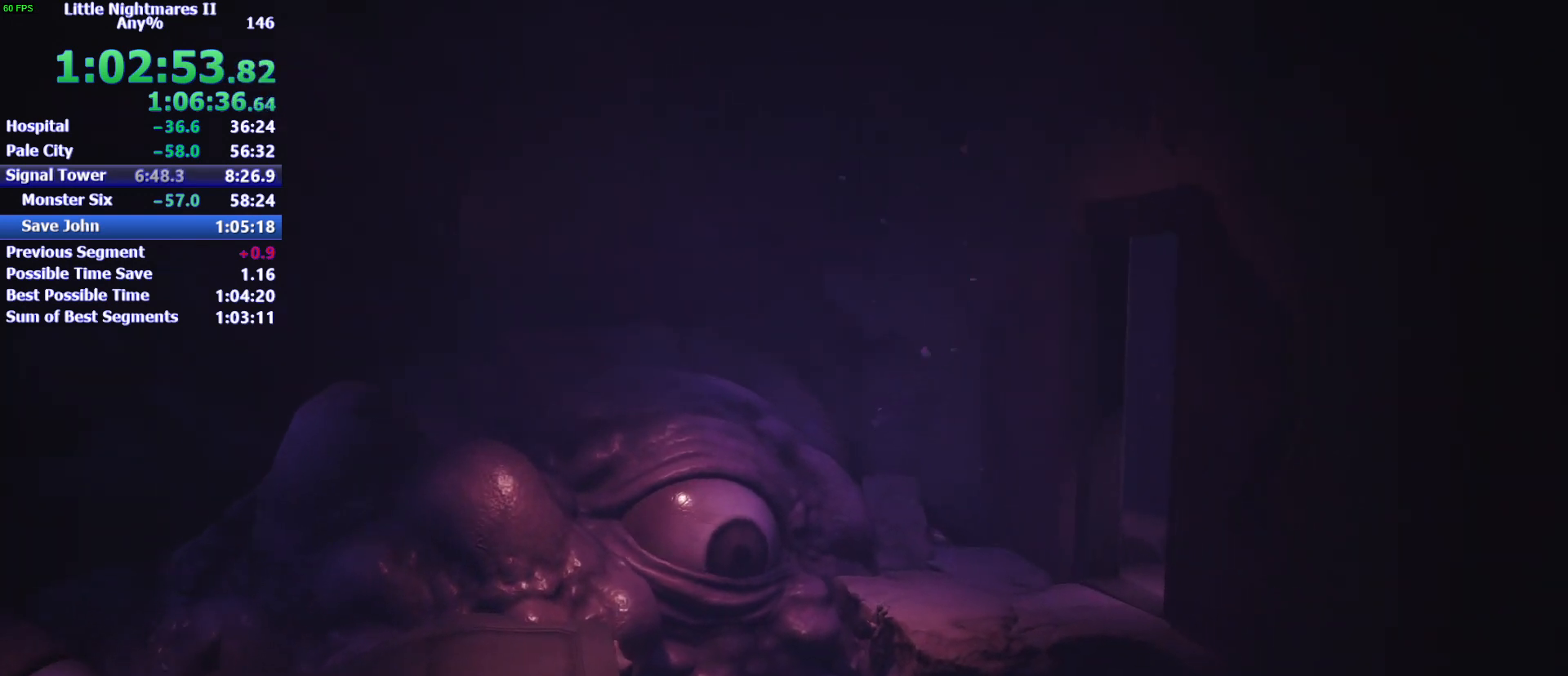
{"keys": ["d", "space"], "mouse": ["left"], "events": [[433, "shift", "up"]]}
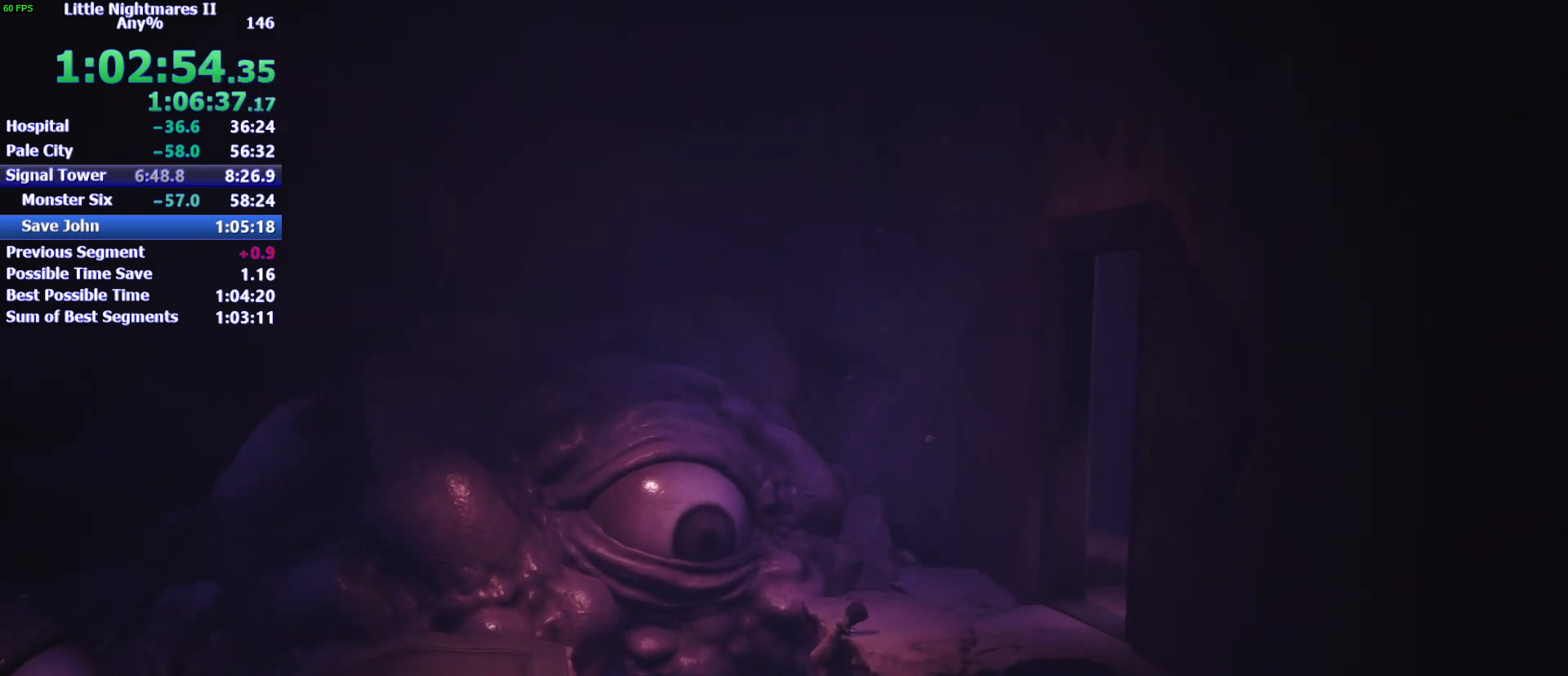
{"keys": ["d"], "mouse": [], "events": [[267, "mouse_left", "up"], [267, "space", "up"]]}
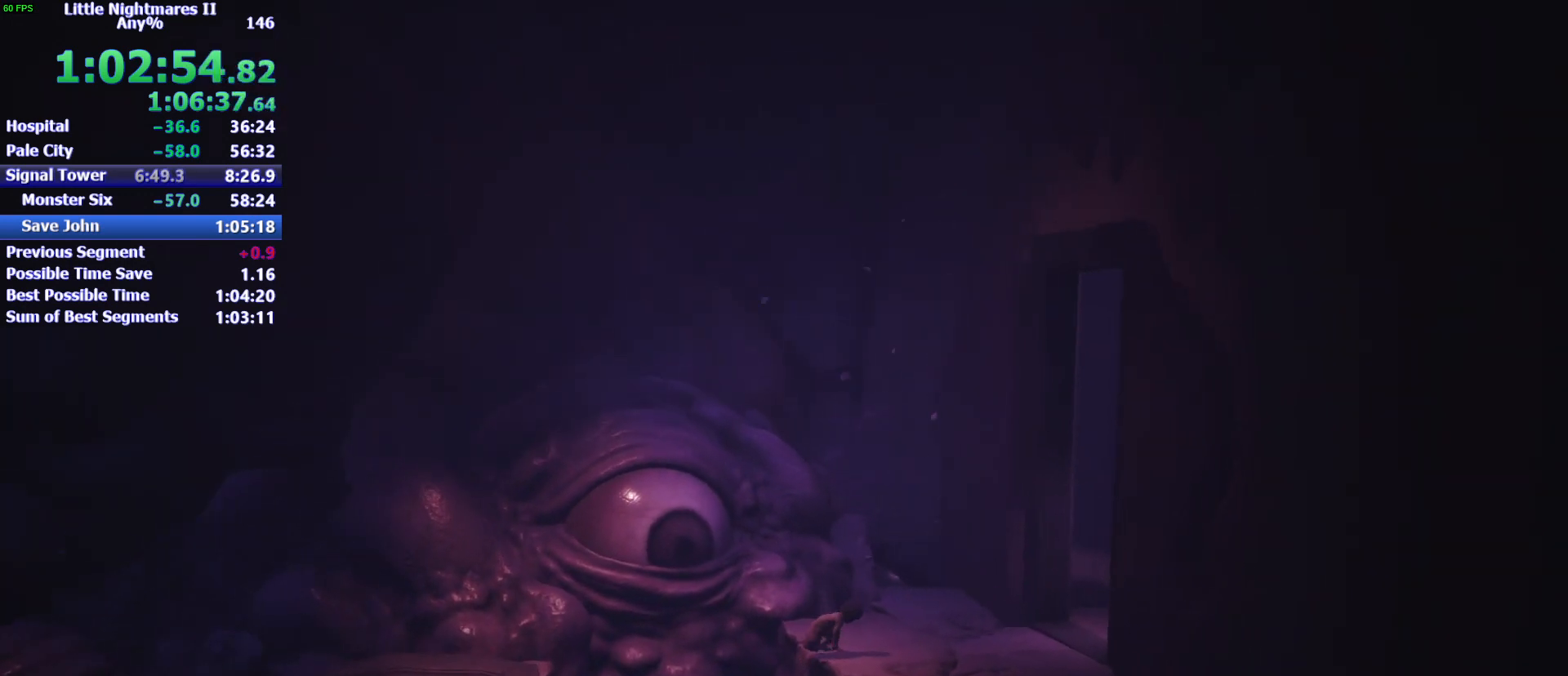
{"keys": ["d"], "mouse": [], "events": []}
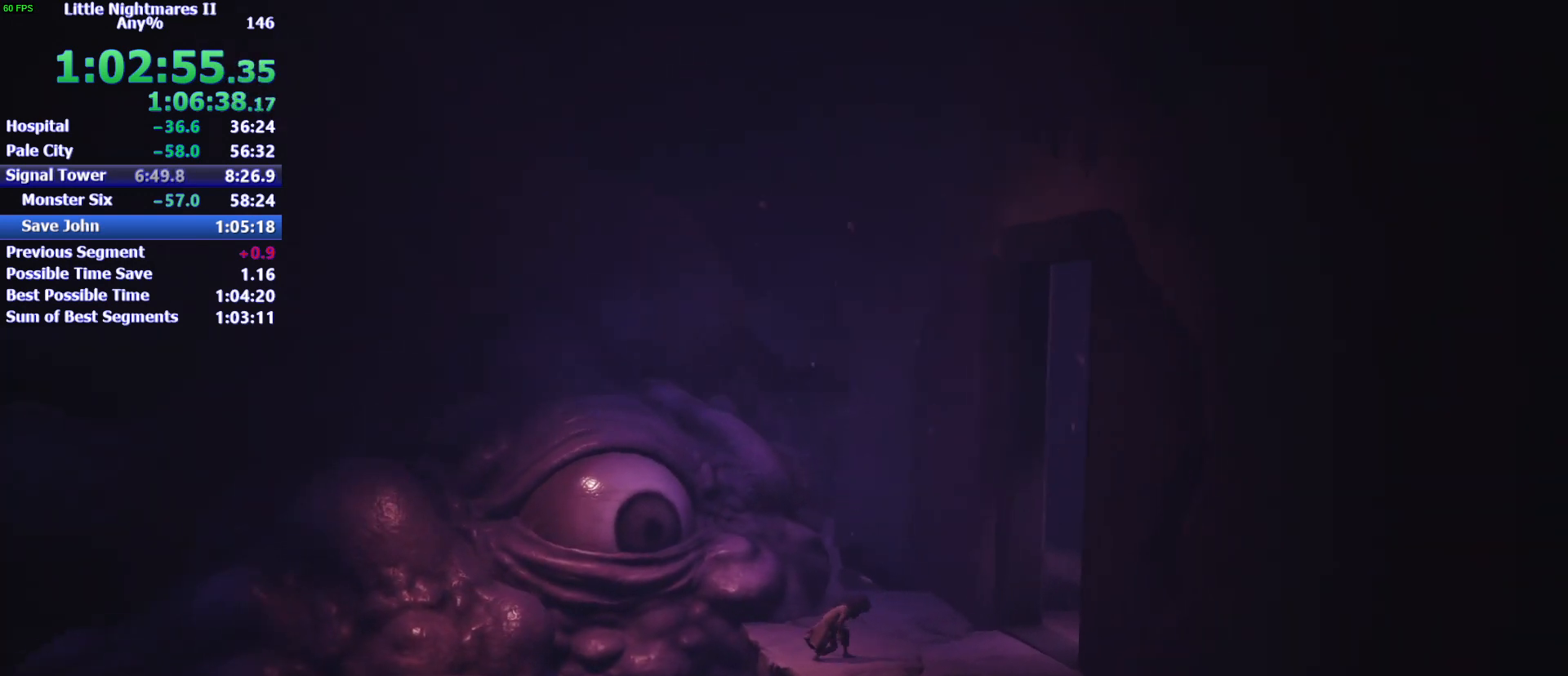
{"keys": ["d"], "mouse": [], "events": []}
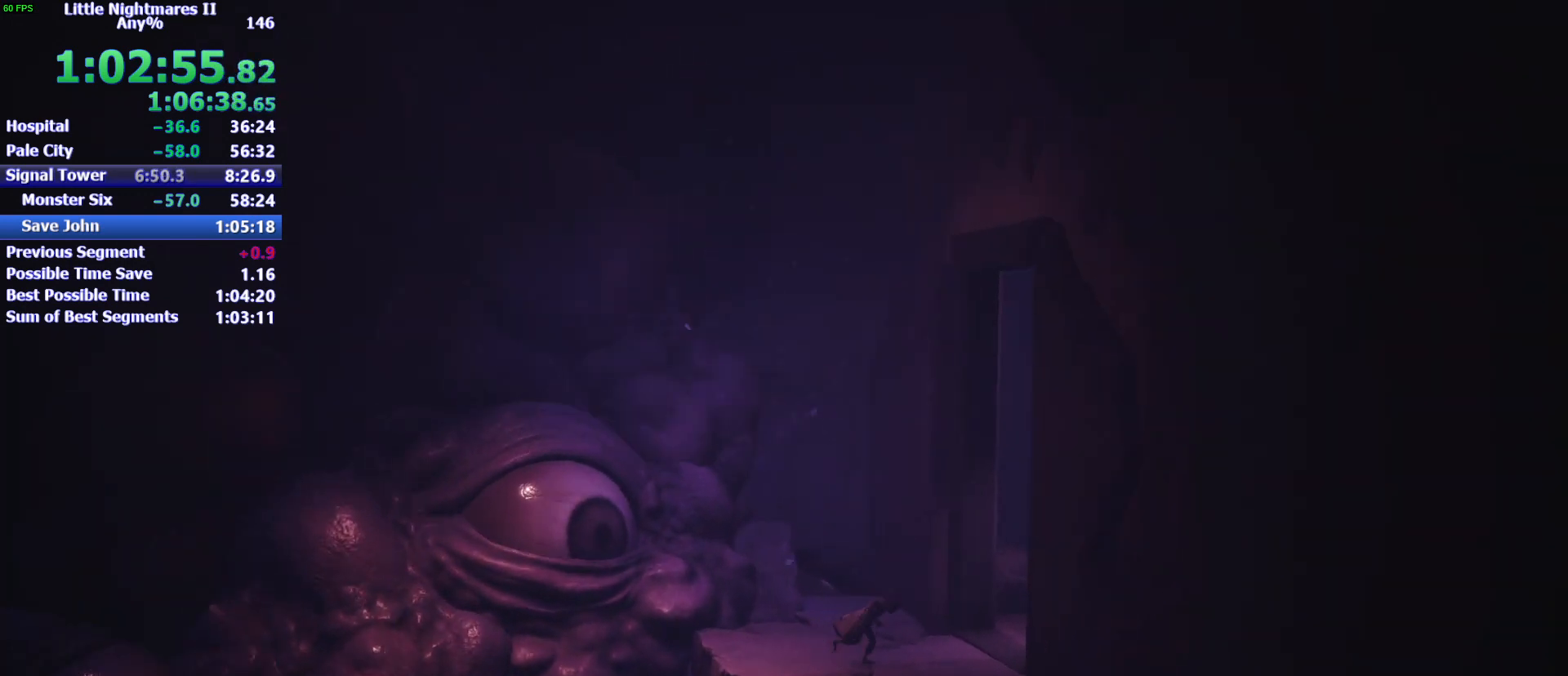
{"keys": ["d", "shift"], "mouse": [], "events": [[333, "shift", "down"]]}
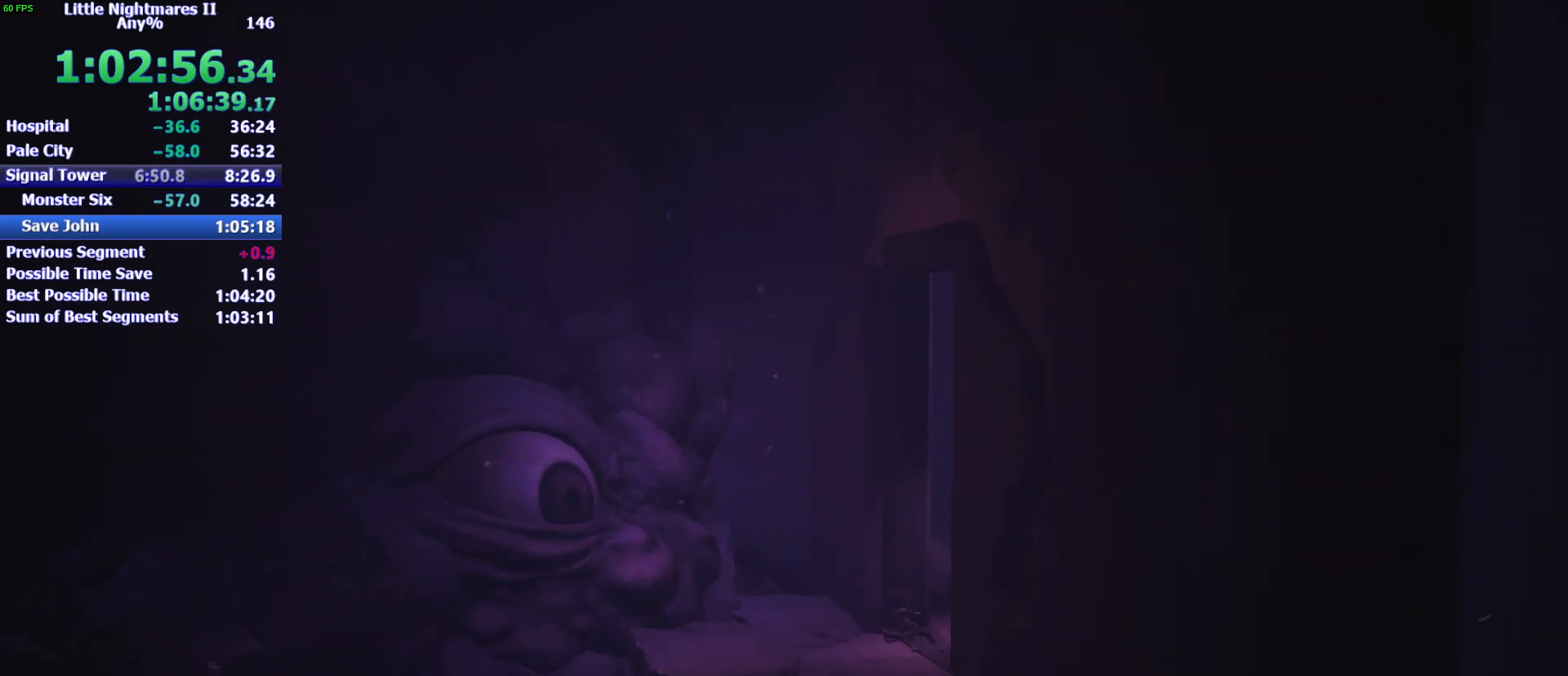
{"keys": ["d"], "mouse": [], "events": [[33, "shift", "up"]]}
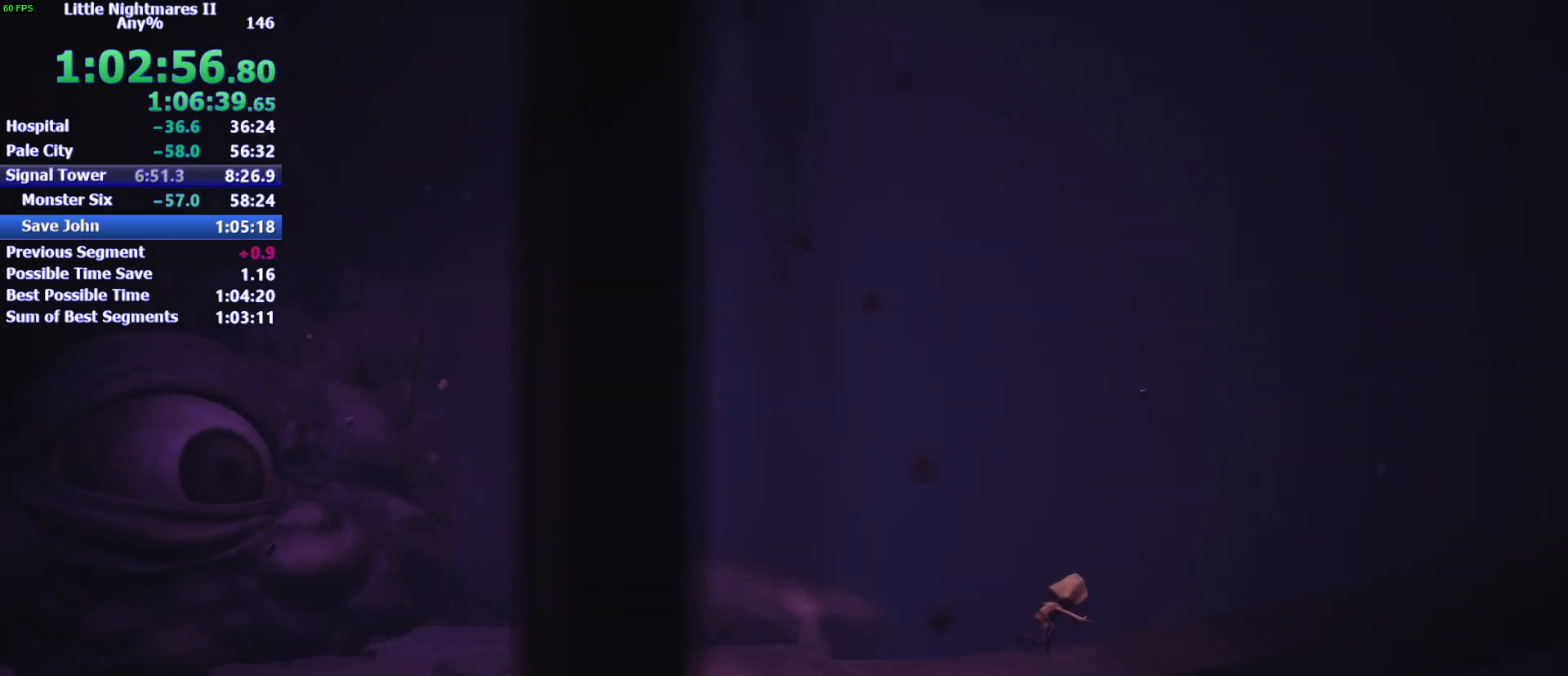
{"keys": ["d"], "mouse": [], "events": []}
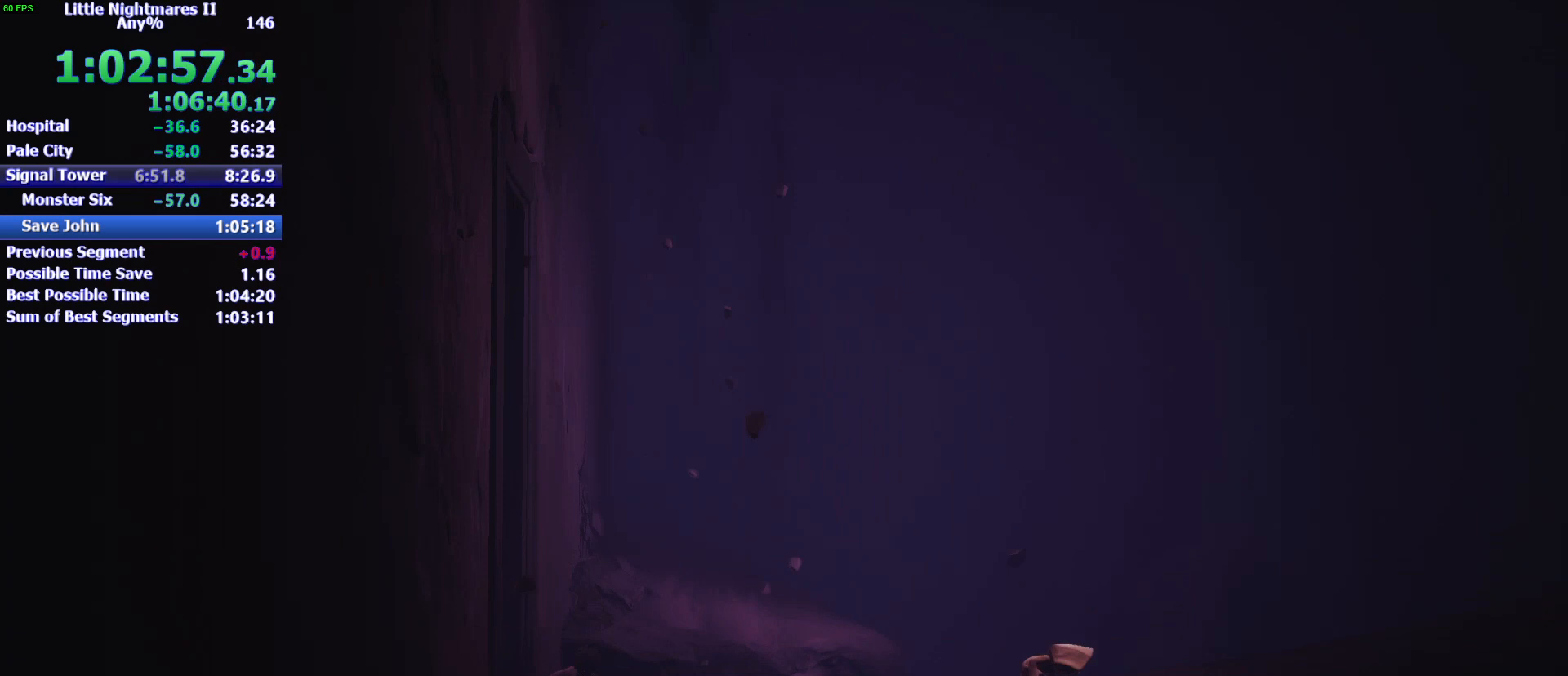
{"keys": ["d"], "mouse": [], "events": []}
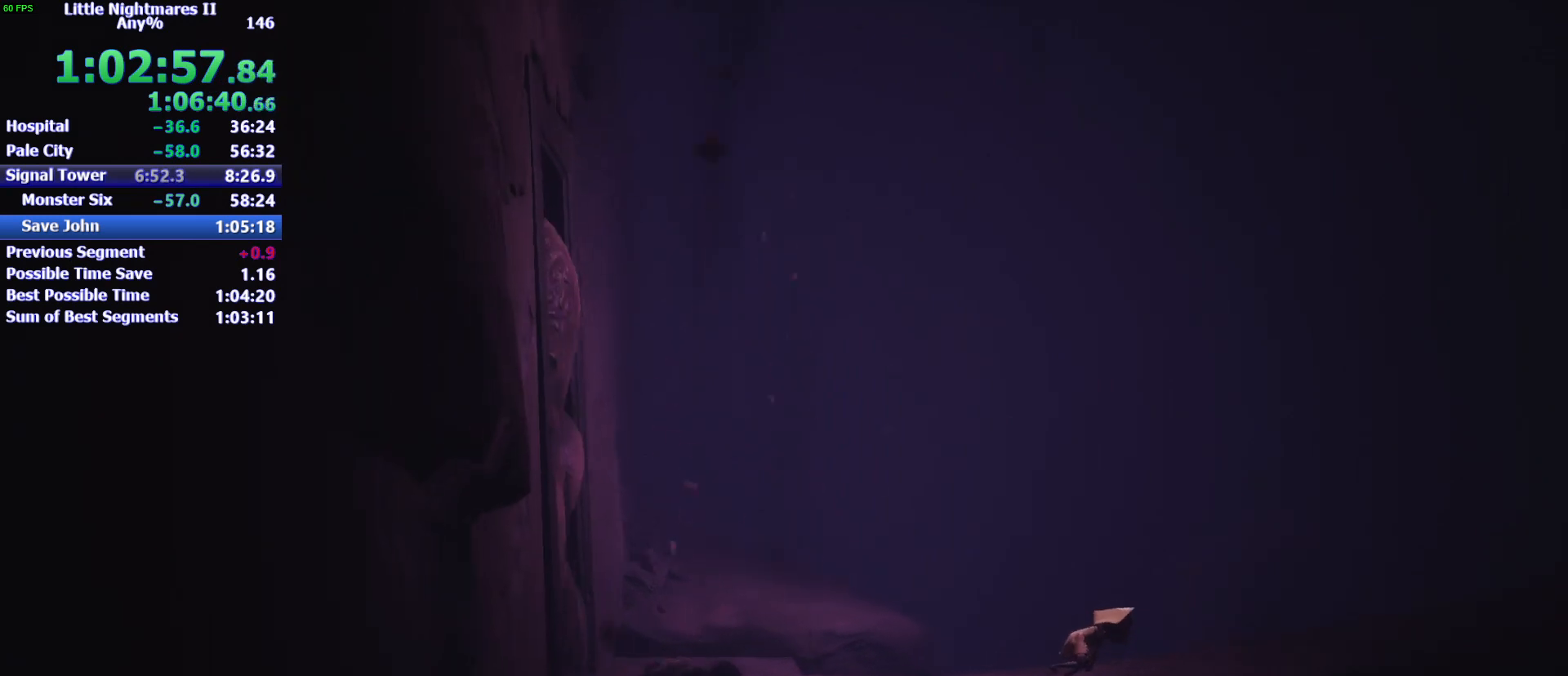
{"keys": ["d"], "mouse": [], "events": []}
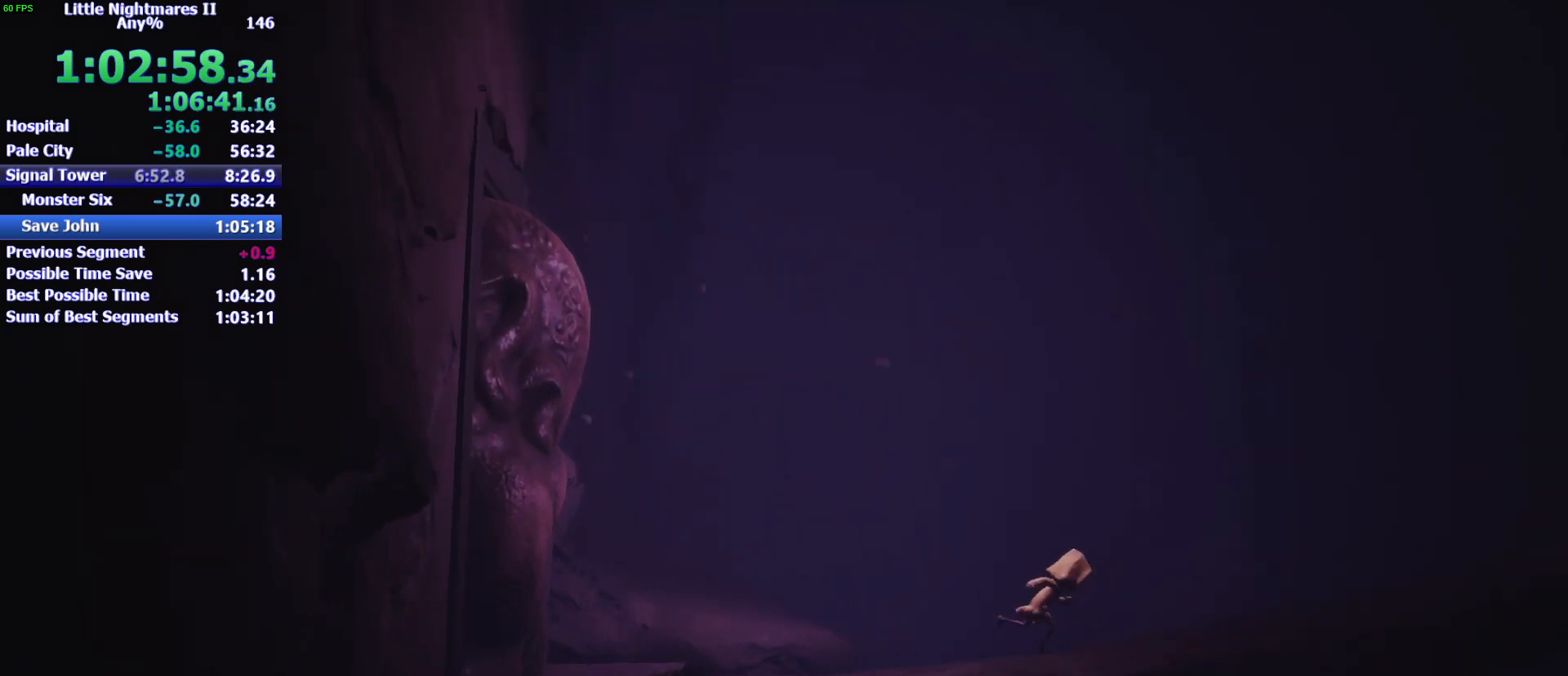
{"keys": ["d"], "mouse": [], "events": []}
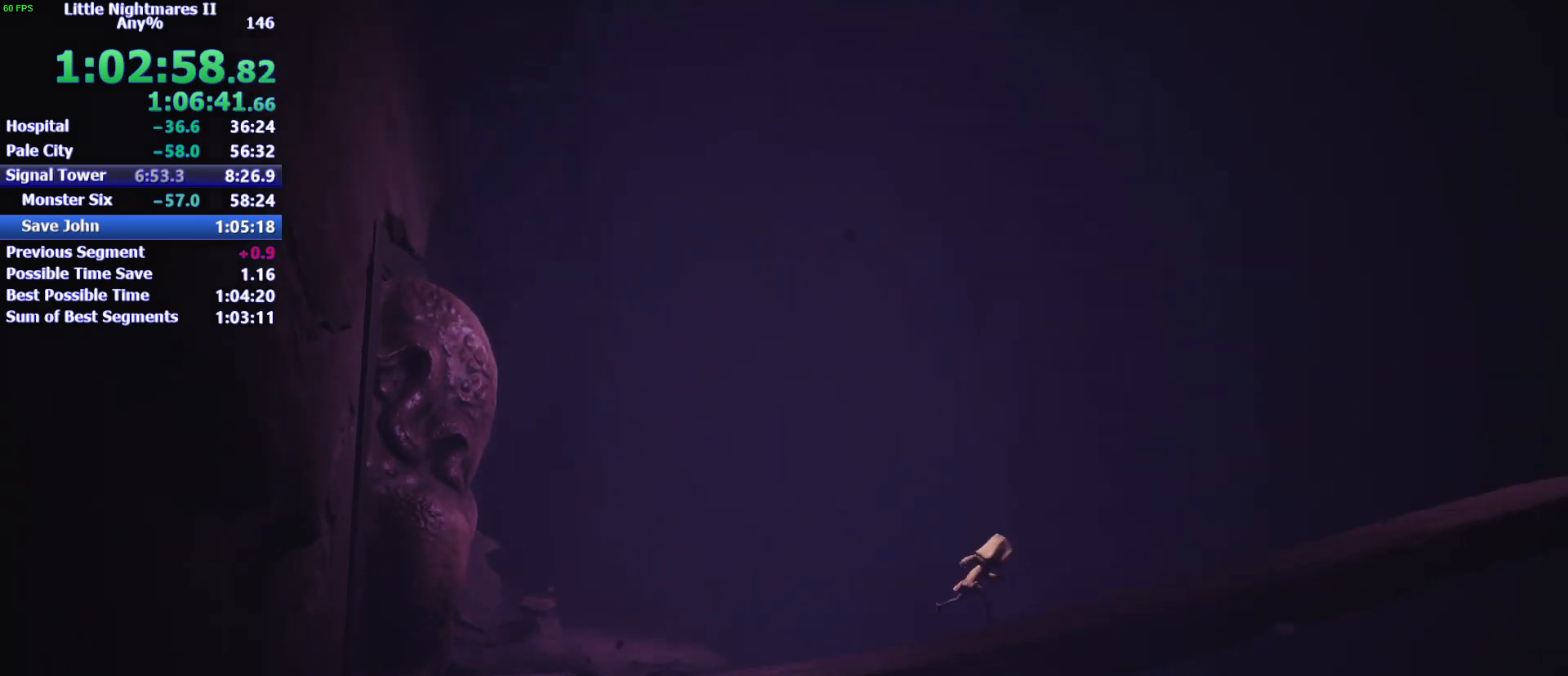
{"keys": ["d"], "mouse": [], "events": []}
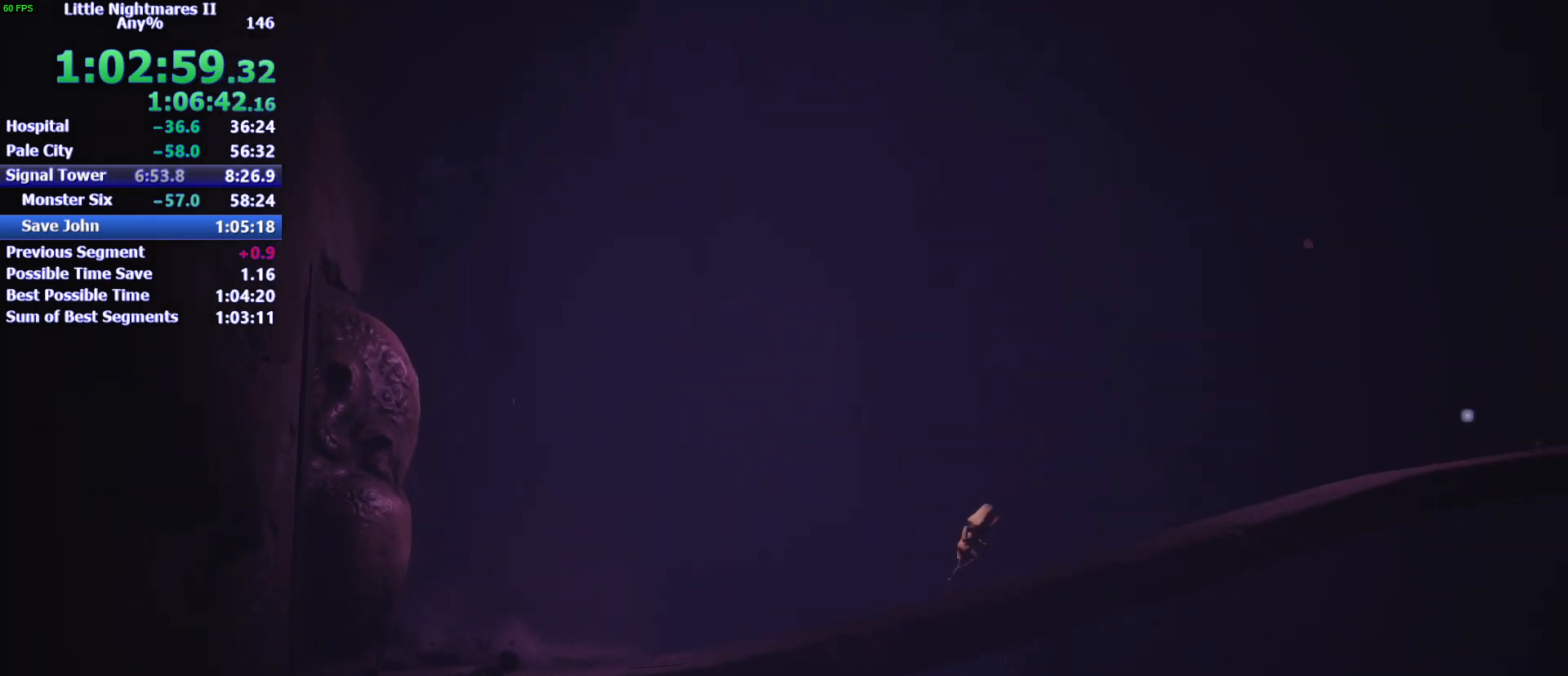
{"keys": ["d"], "mouse": [], "events": []}
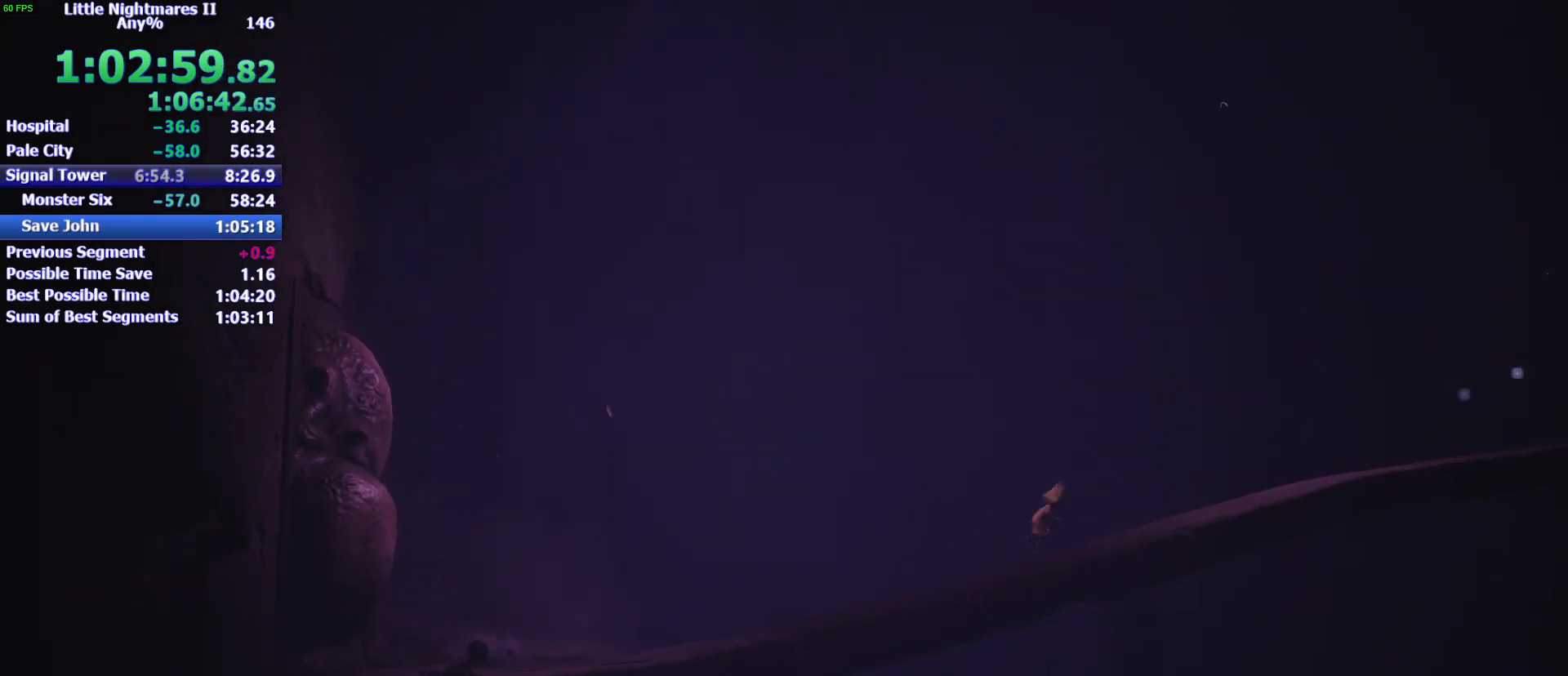
{"keys": ["d"], "mouse": [], "events": []}